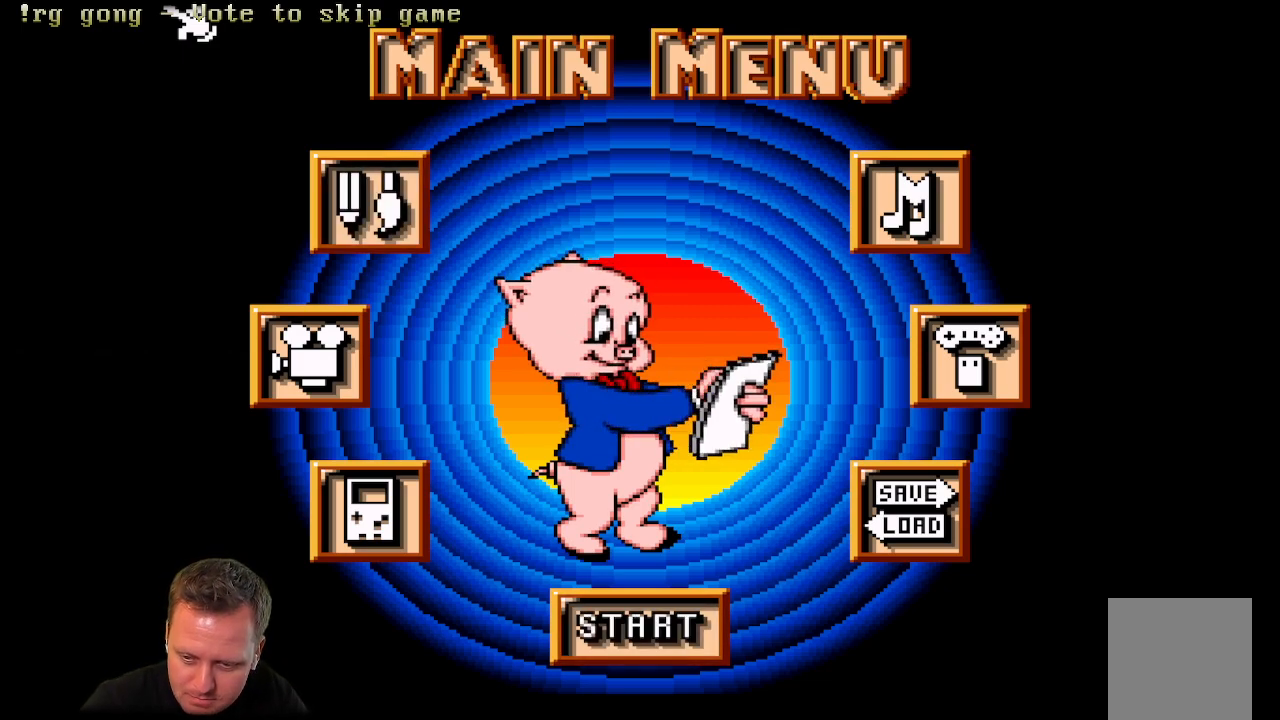
Gameplay with a controller (Xbox layout); each line is a JSON object with the inputs held at the frame after it. "events" lists button and stick changes between this image and that frame as [ms after this image, input, new state], when the widget could be followed in between.
{"buttons": [], "left_stick": "down-right", "right_stick": "center", "events": [[300, "left_stick", "down-right"]]}
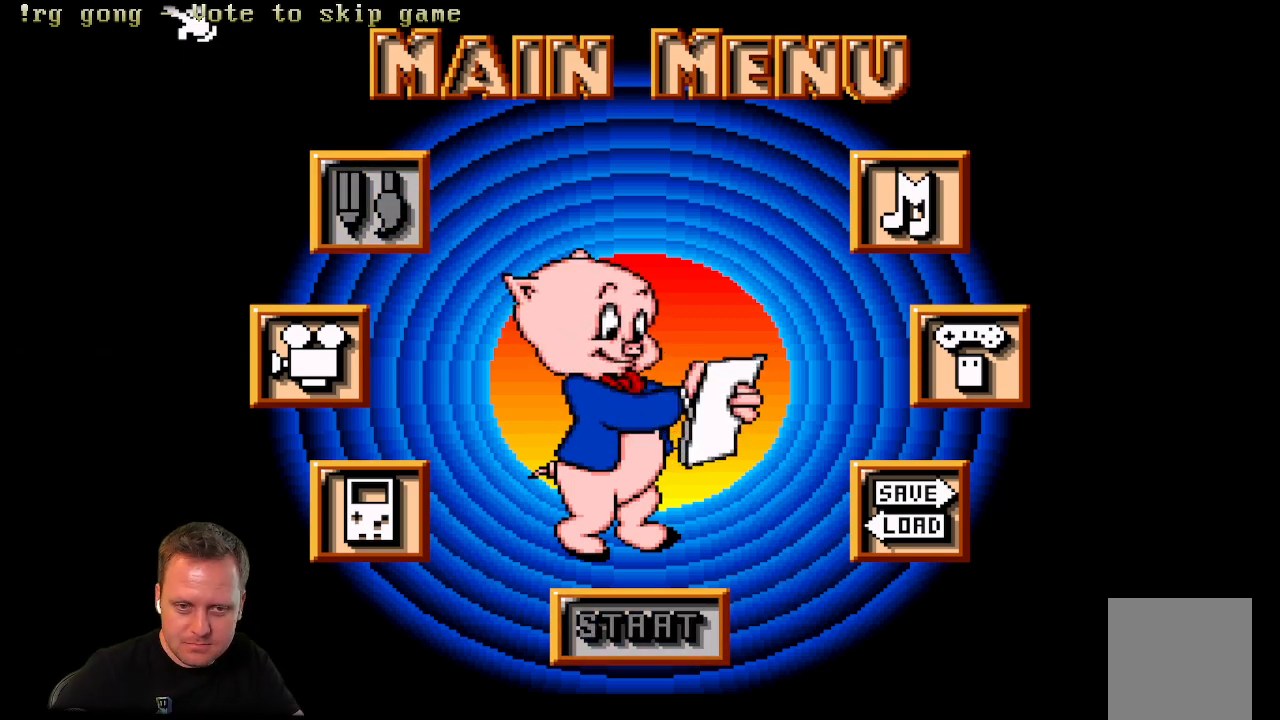
{"buttons": [], "left_stick": "center", "right_stick": "center", "events": [[67, "left_stick", "down"], [250, "left_stick", "center"]]}
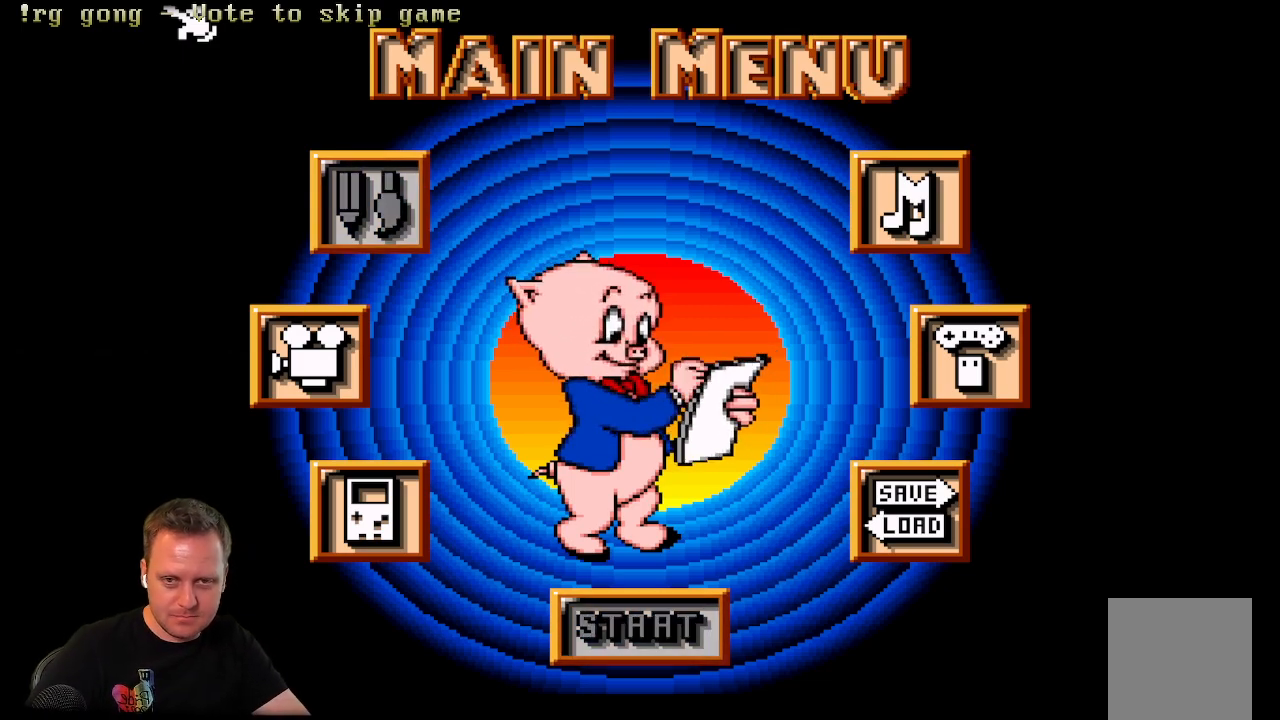
{"buttons": ["DPAD_DOWN", "DPAD_RIGHT"], "left_stick": "center", "right_stick": "center", "events": [[17, "DPAD_RIGHT", "down"], [33, "DPAD_DOWN", "down"], [167, "DPAD_RIGHT", "up"], [250, "DPAD_LEFT", "down"], [350, "DPAD_LEFT", "up"], [350, "DPAD_RIGHT", "down"], [400, "DPAD_DOWN", "up"], [433, "DPAD_DOWN", "down"]]}
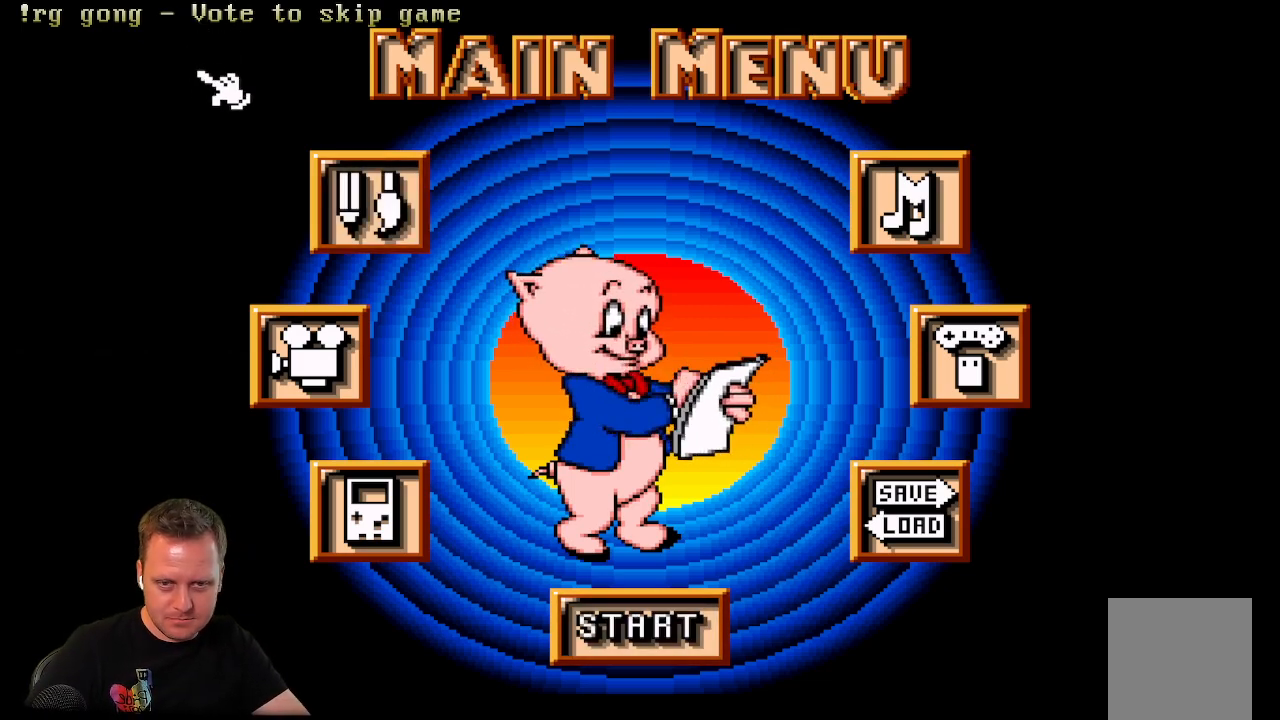
{"buttons": ["DPAD_RIGHT"], "left_stick": "center", "right_stick": "center", "events": [[350, "DPAD_RIGHT", "up"], [417, "DPAD_RIGHT", "down"], [450, "DPAD_DOWN", "up"]]}
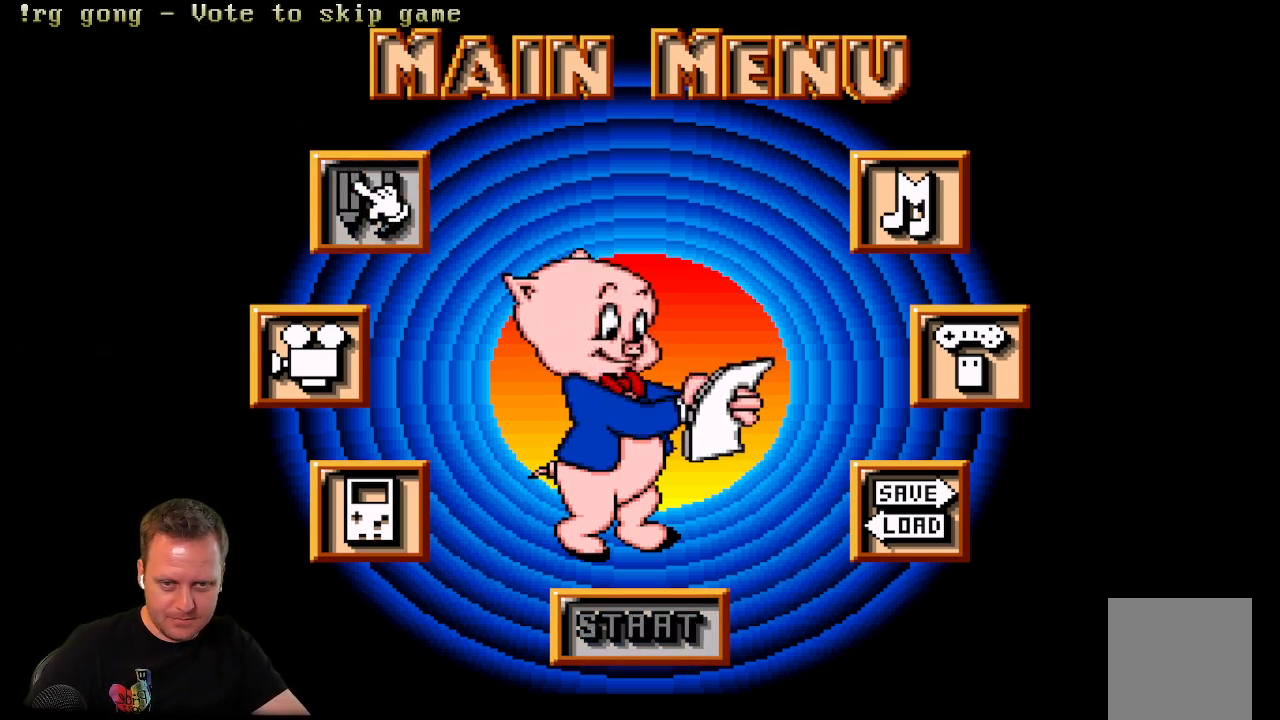
{"buttons": [], "left_stick": "center", "right_stick": "center", "events": [[50, "DPAD_RIGHT", "up"]]}
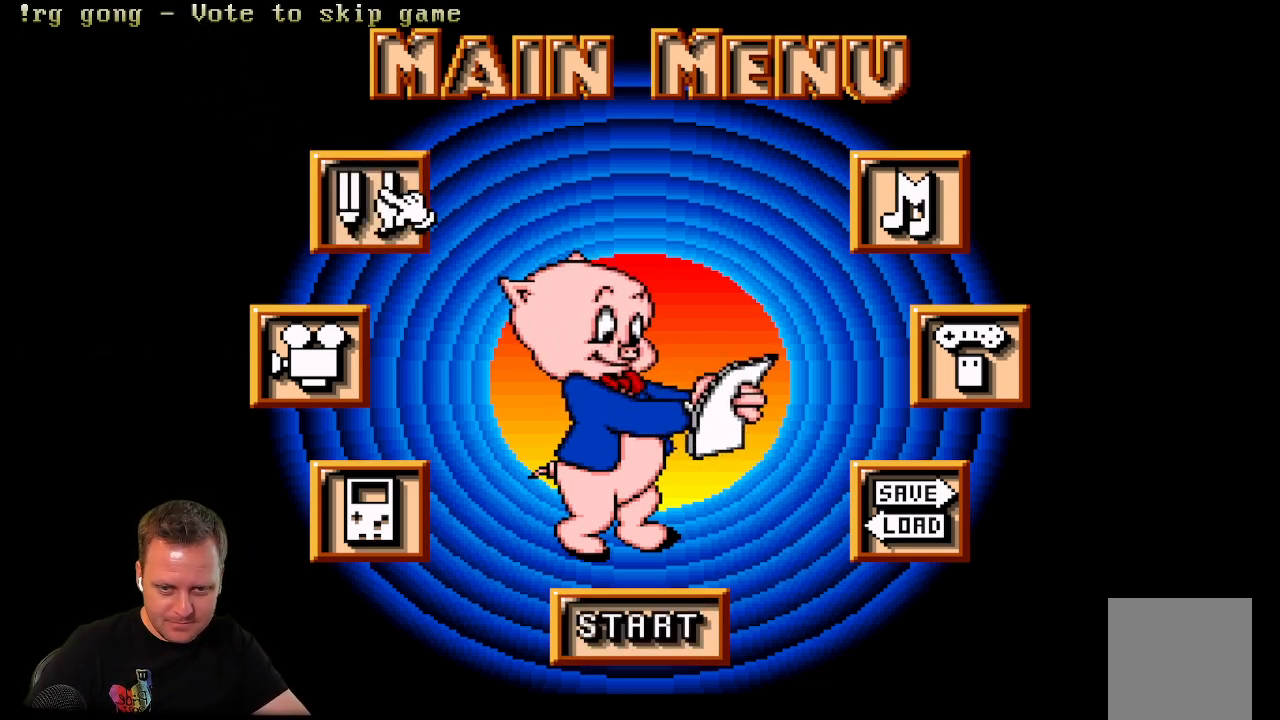
{"buttons": ["DPAD_DOWN", "DPAD_LEFT"], "left_stick": "center", "right_stick": "center", "events": [[100, "DPAD_DOWN", "down"], [183, "DPAD_LEFT", "down"]]}
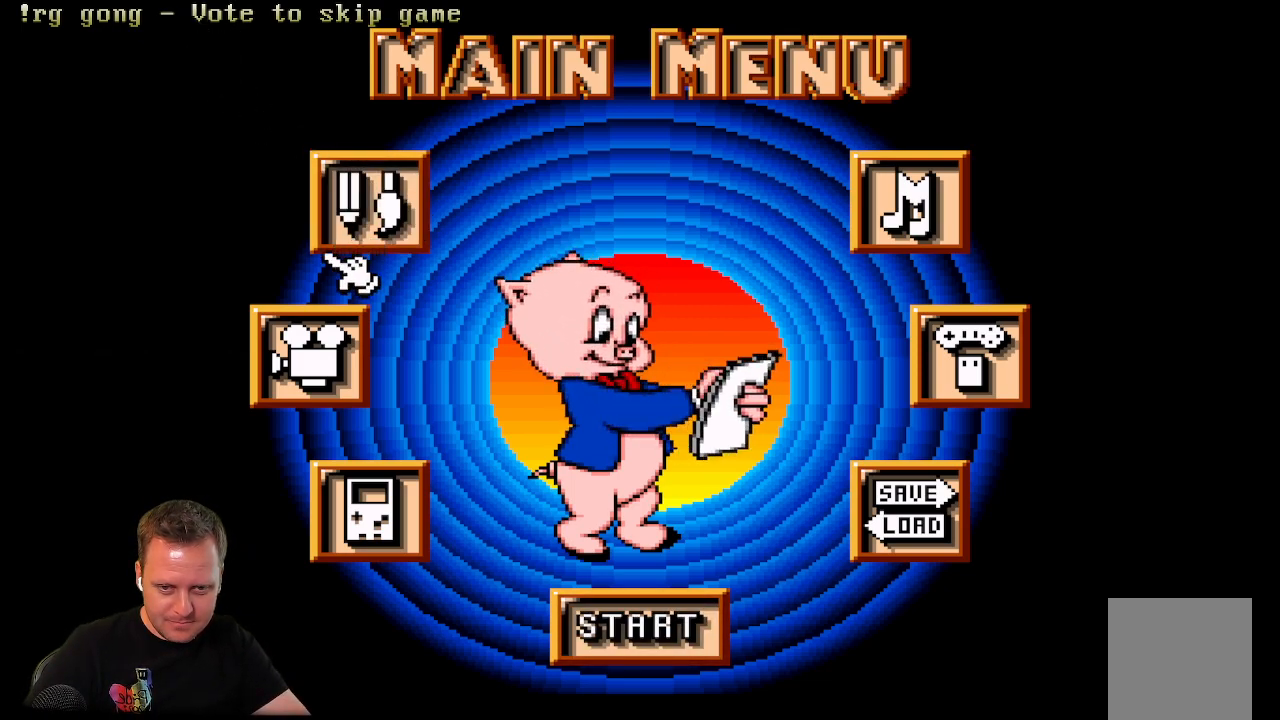
{"buttons": [], "left_stick": "center", "right_stick": "center", "events": [[67, "DPAD_LEFT", "up"], [317, "DPAD_DOWN", "up"]]}
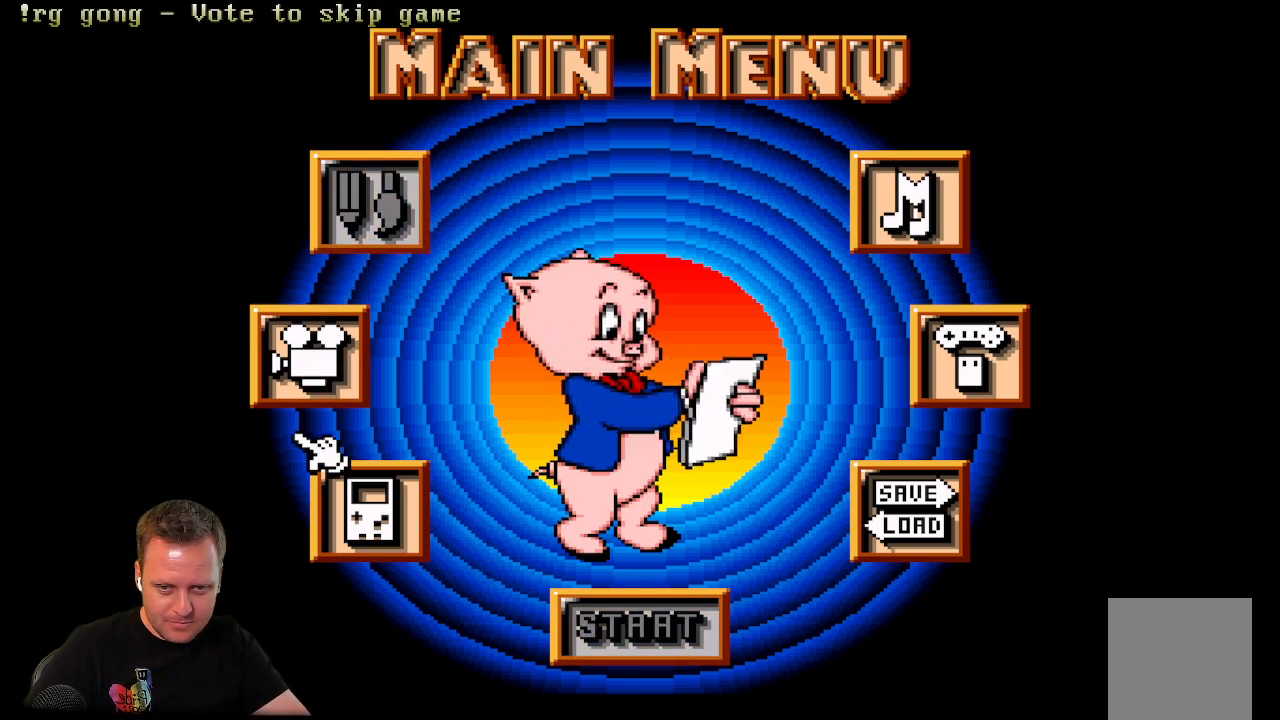
{"buttons": ["B"], "left_stick": "center", "right_stick": "center", "events": [[117, "DPAD_UP", "down"], [400, "DPAD_UP", "up"], [467, "B", "down"]]}
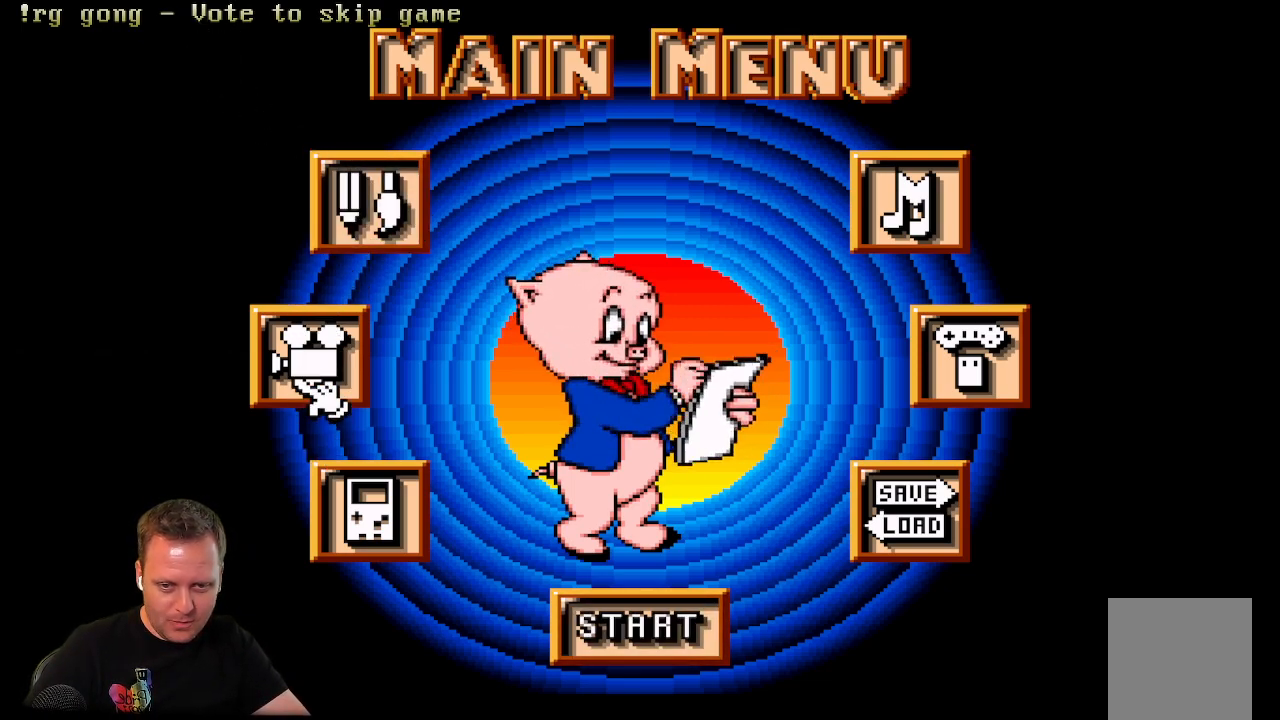
{"buttons": [], "left_stick": "center", "right_stick": "center", "events": [[100, "B", "up"]]}
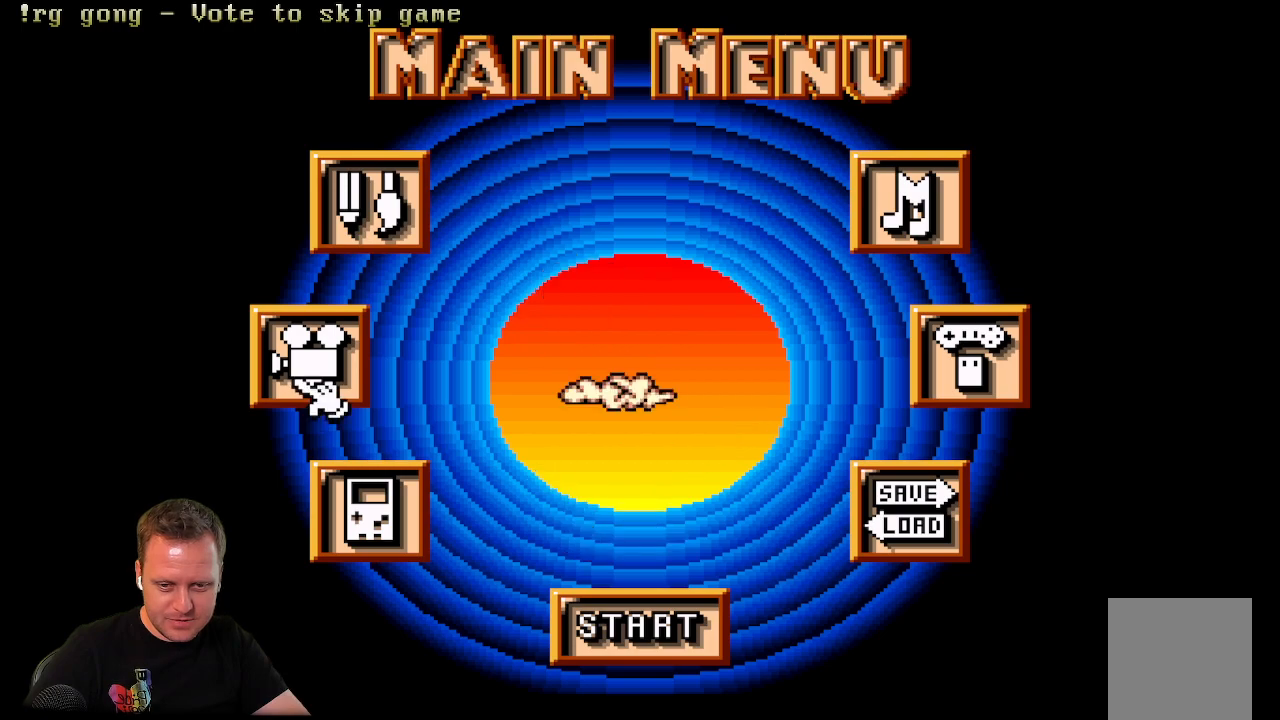
{"buttons": ["DPAD_UP", "DPAD_RIGHT"], "left_stick": "center", "right_stick": "center", "events": [[50, "DPAD_UP", "down"], [200, "DPAD_RIGHT", "down"]]}
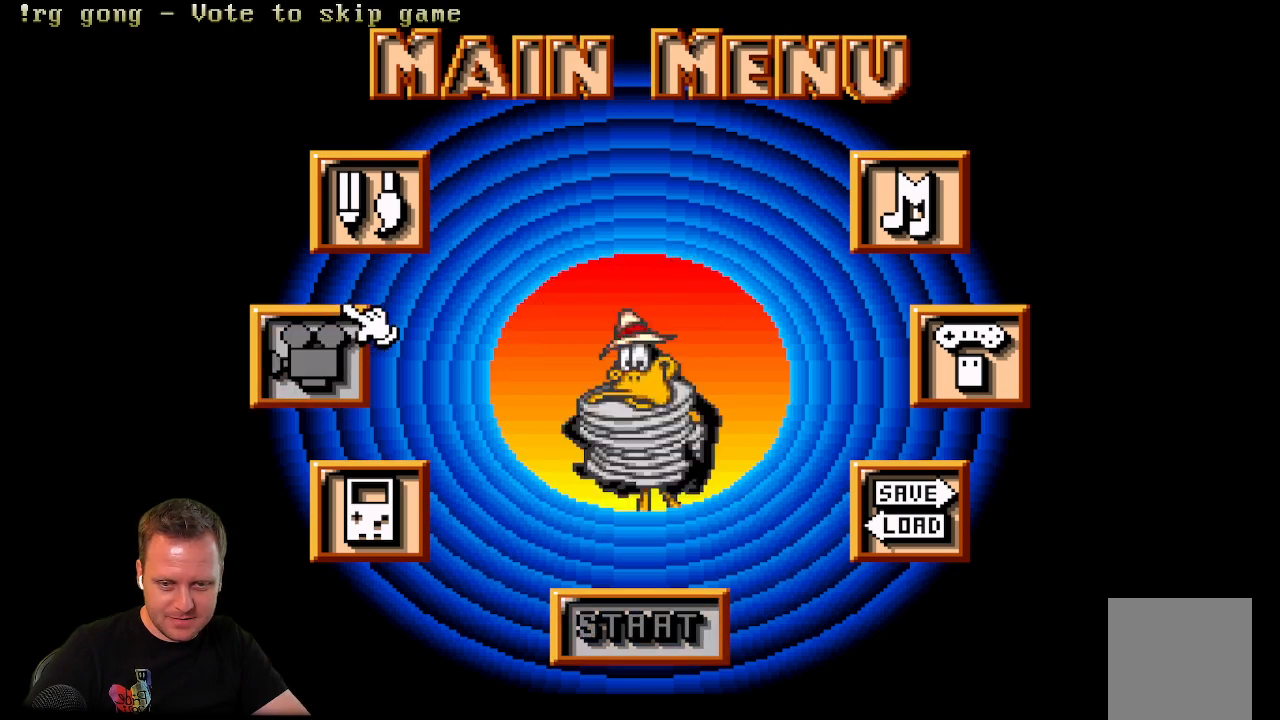
{"buttons": ["DPAD_UP"], "left_stick": "center", "right_stick": "center", "events": [[50, "DPAD_UP", "up"], [67, "DPAD_RIGHT", "up"], [433, "DPAD_UP", "down"]]}
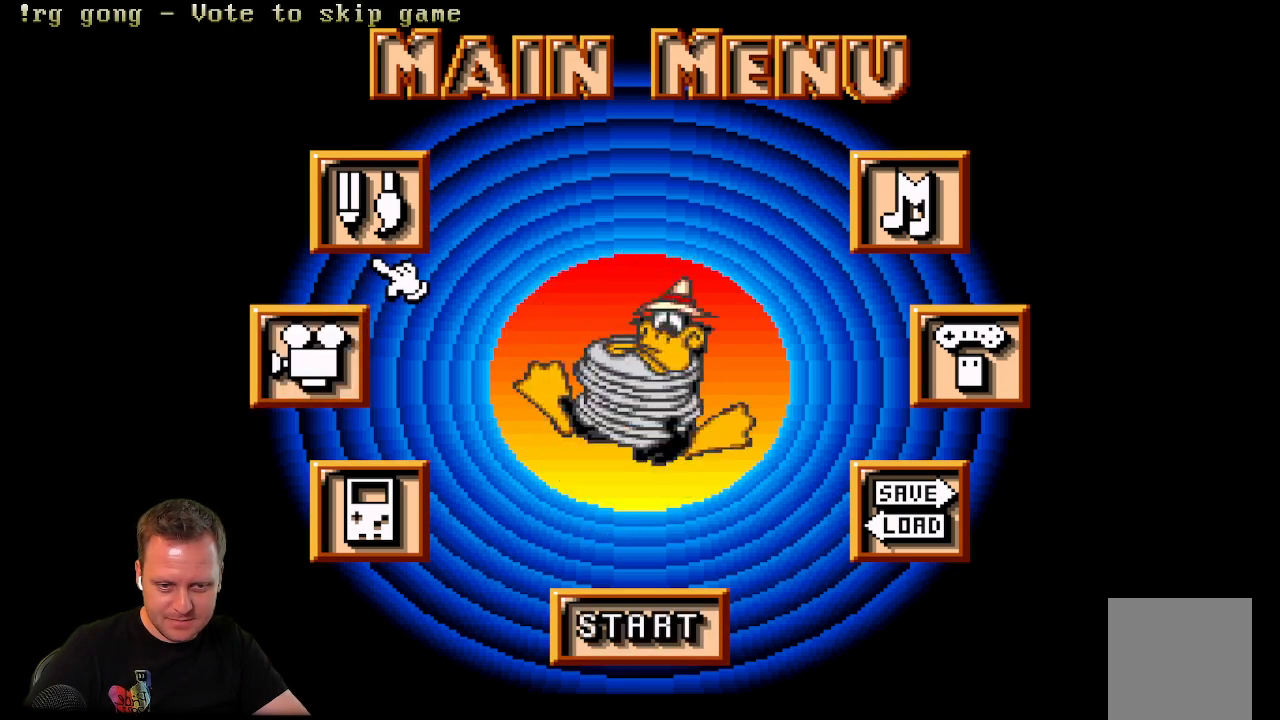
{"buttons": [], "left_stick": "center", "right_stick": "center", "events": [[167, "DPAD_UP", "up"]]}
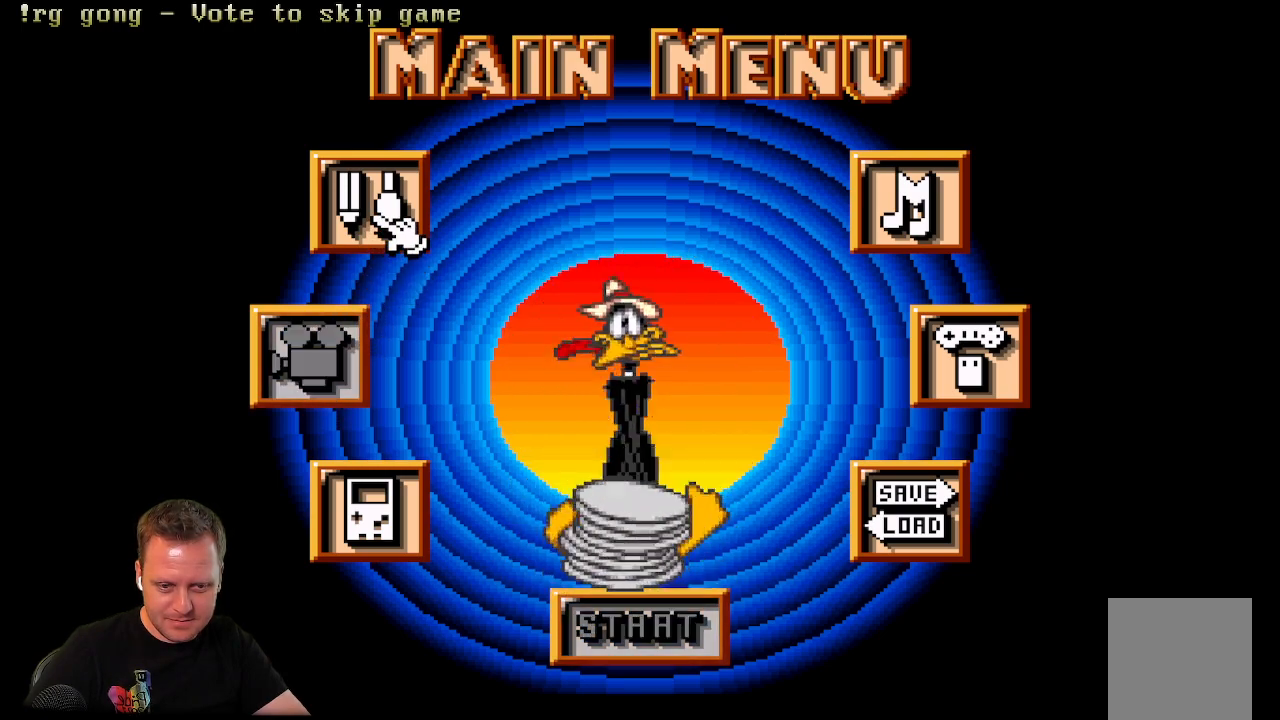
{"buttons": [], "left_stick": "center", "right_stick": "center", "events": []}
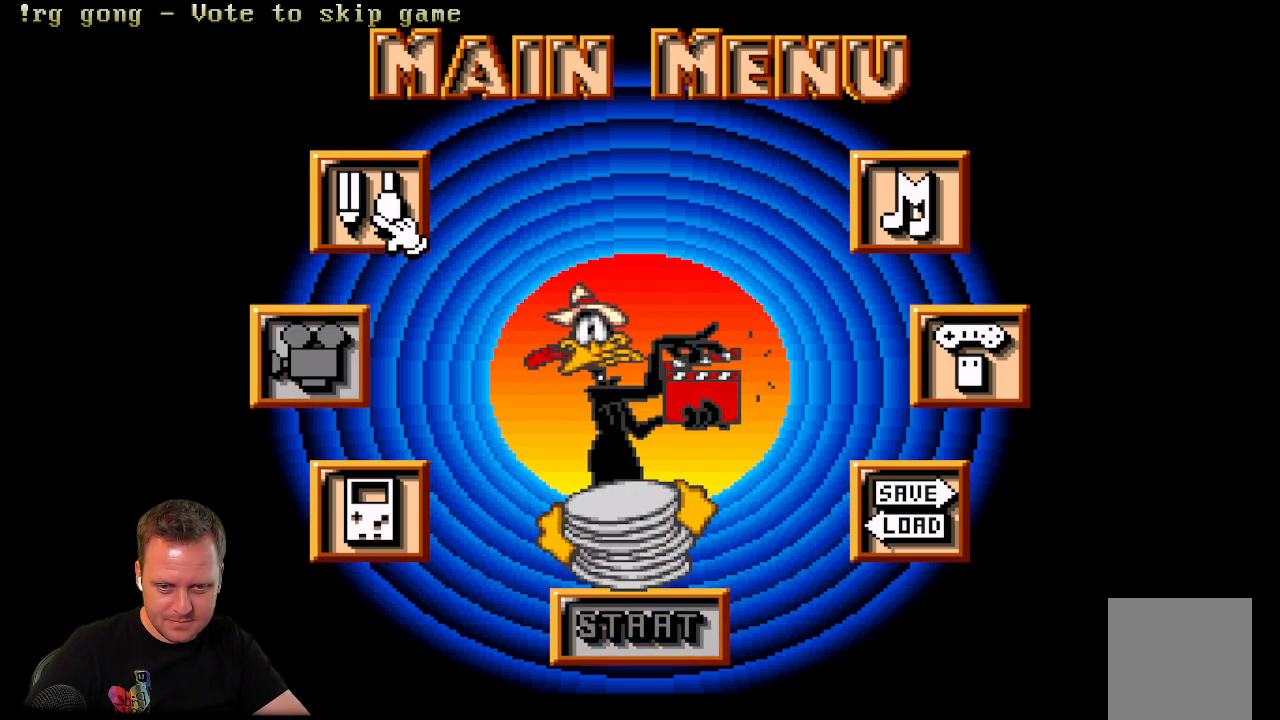
{"buttons": [], "left_stick": "center", "right_stick": "center", "events": []}
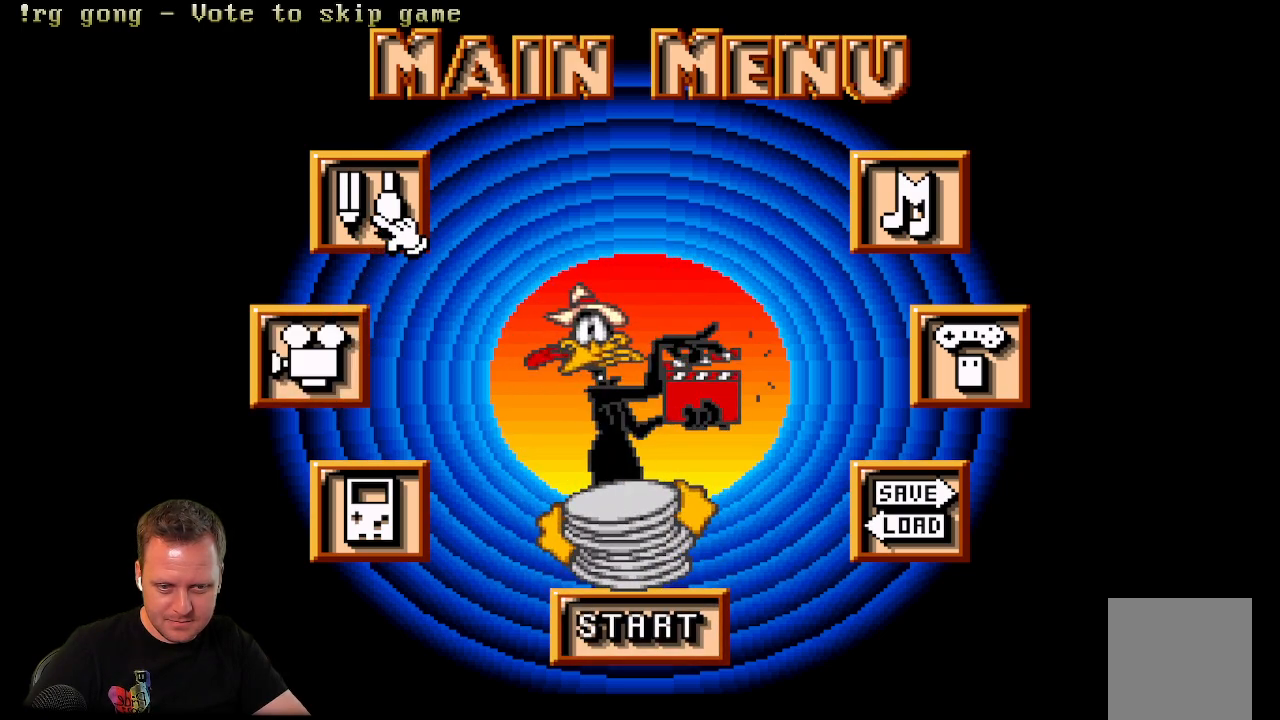
{"buttons": [], "left_stick": "center", "right_stick": "center", "events": [[17, "B", "down"], [133, "B", "up"]]}
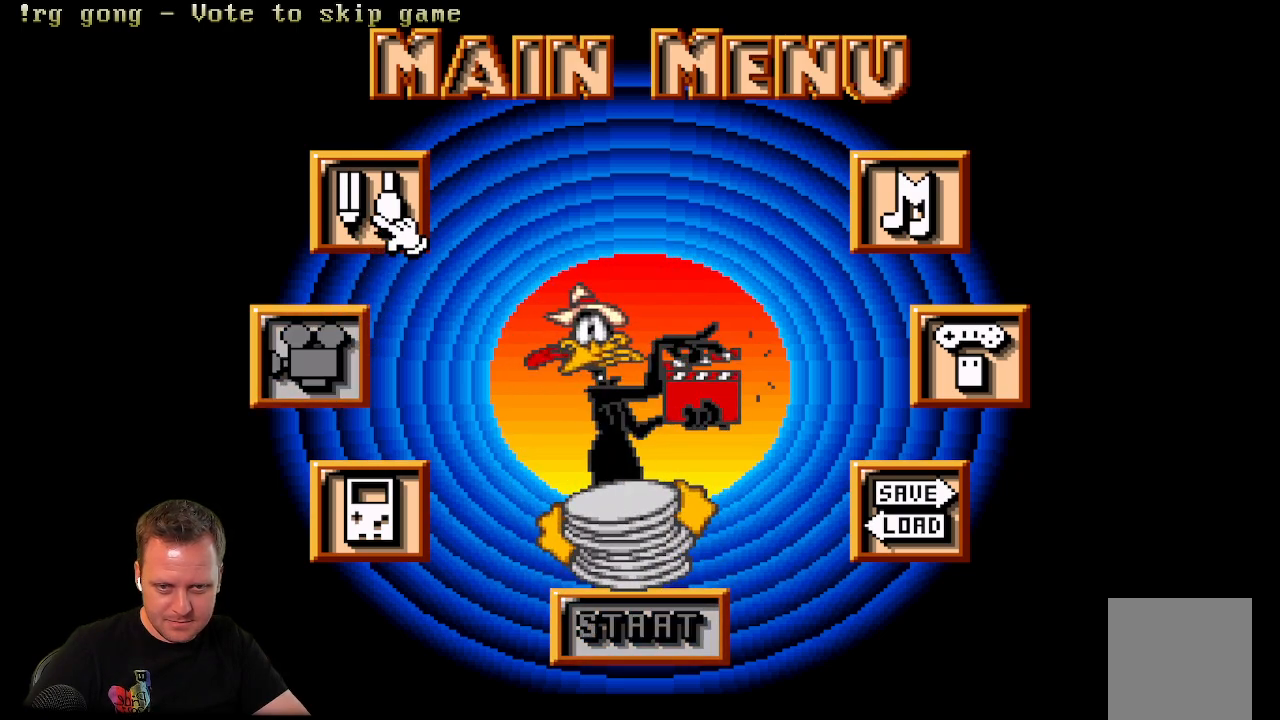
{"buttons": [], "left_stick": "center", "right_stick": "center", "events": []}
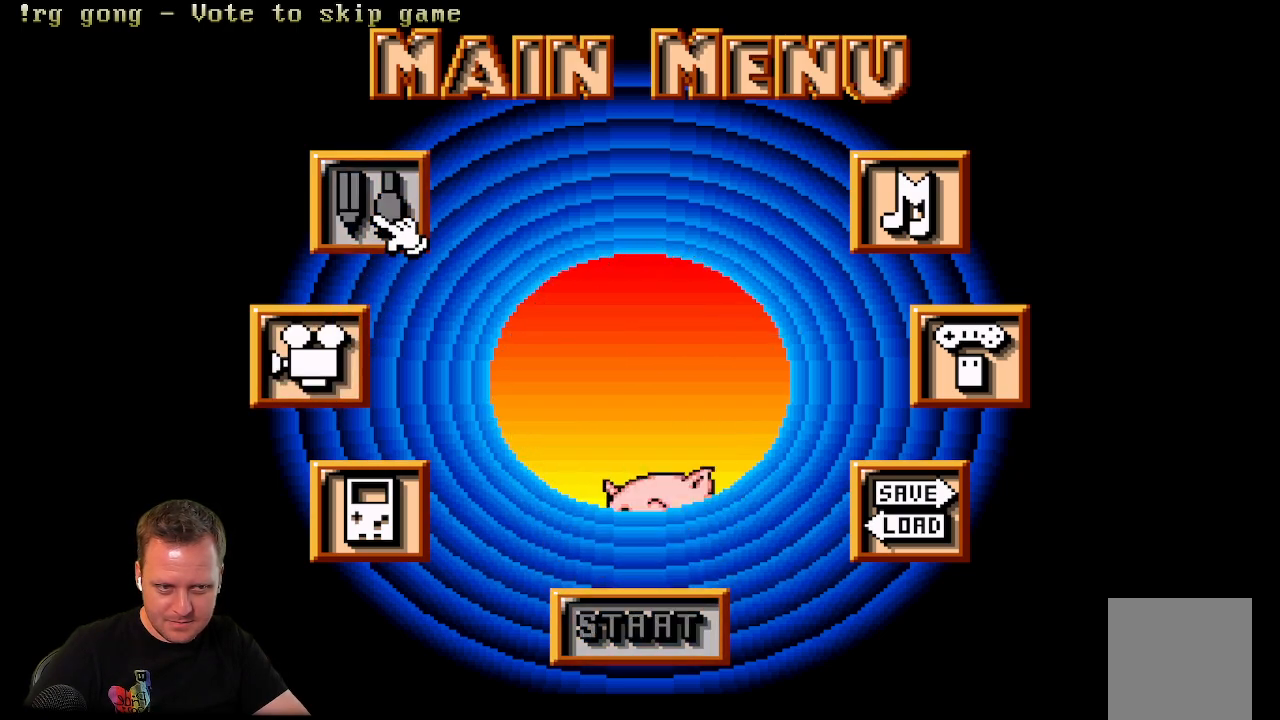
{"buttons": ["DPAD_DOWN", "DPAD_RIGHT"], "left_stick": "center", "right_stick": "center", "events": [[250, "DPAD_RIGHT", "down"], [267, "DPAD_DOWN", "down"]]}
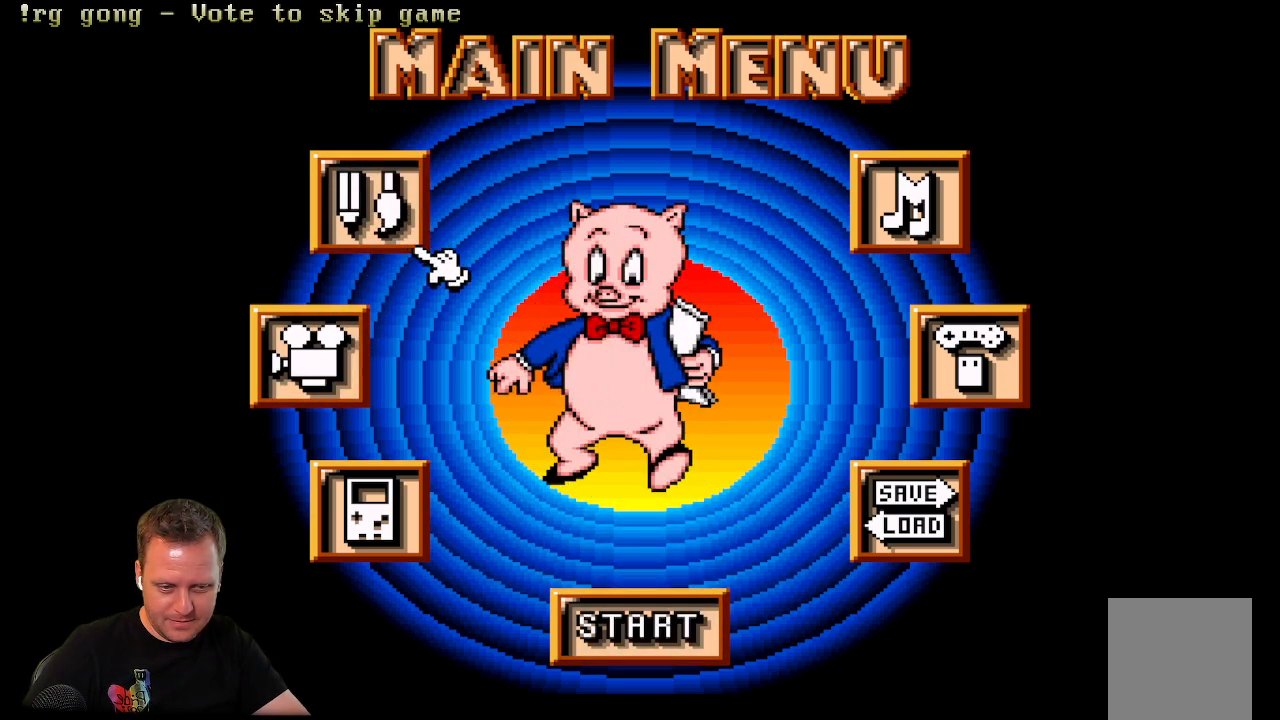
{"buttons": ["DPAD_DOWN"], "left_stick": "center", "right_stick": "center", "events": [[500, "DPAD_RIGHT", "up"]]}
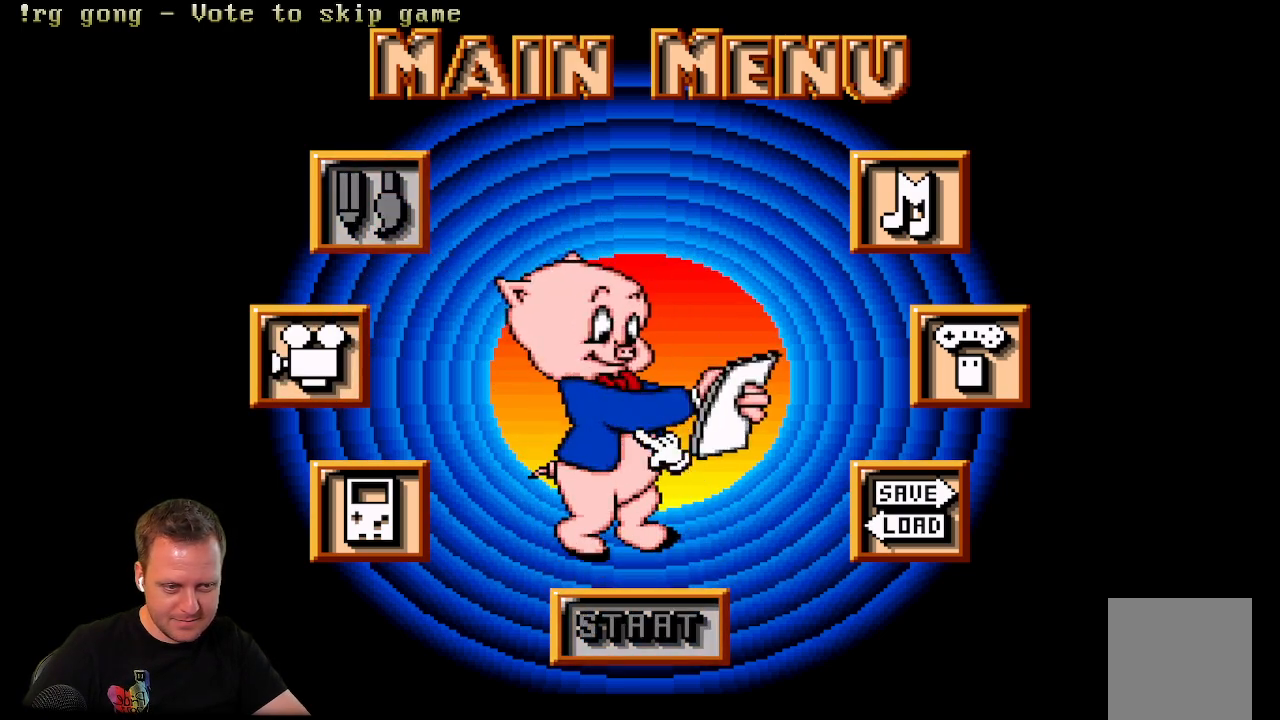
{"buttons": [], "left_stick": "center", "right_stick": "center", "events": [[83, "DPAD_LEFT", "down"], [267, "DPAD_LEFT", "up"], [283, "DPAD_DOWN", "up"]]}
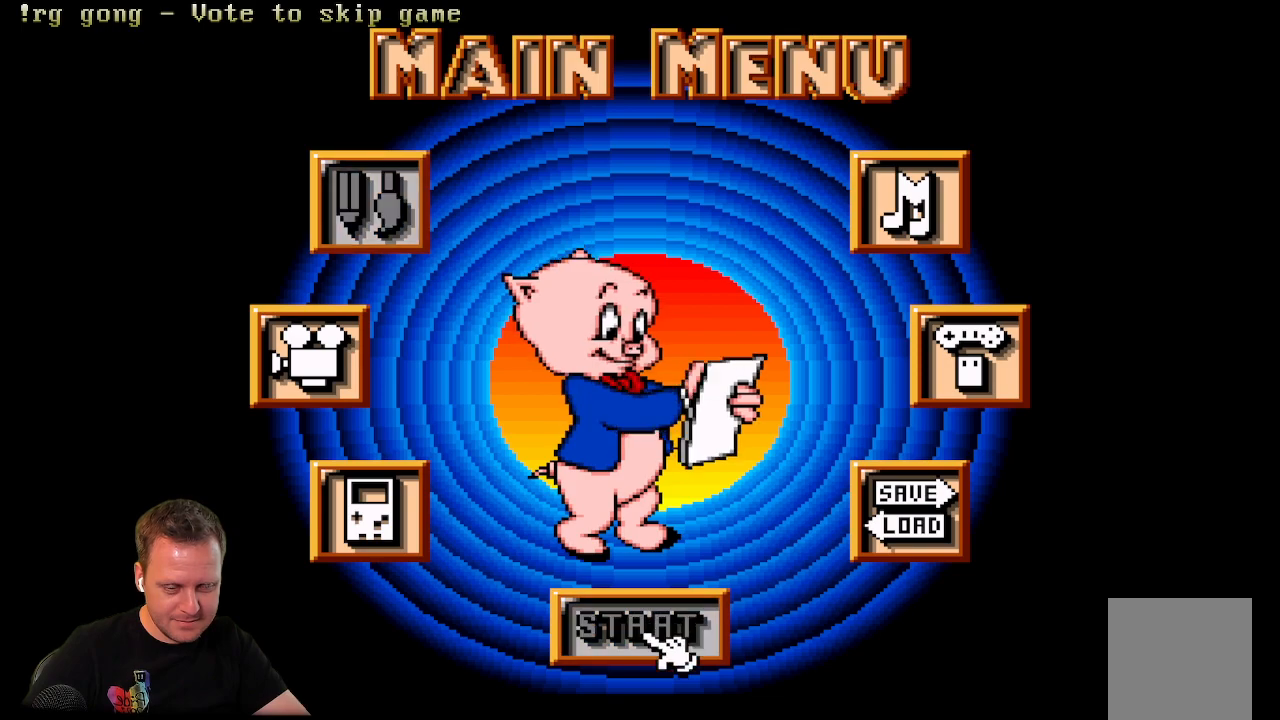
{"buttons": [], "left_stick": "center", "right_stick": "center", "events": []}
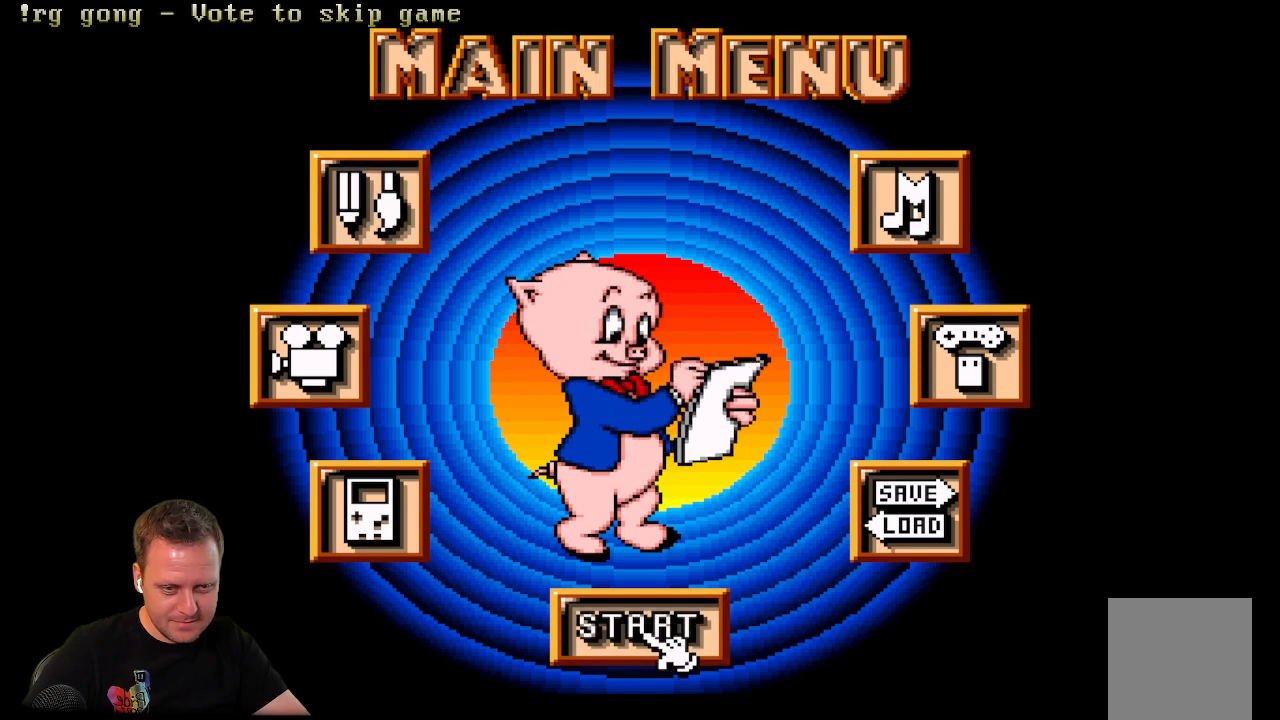
{"buttons": [], "left_stick": "center", "right_stick": "center", "events": []}
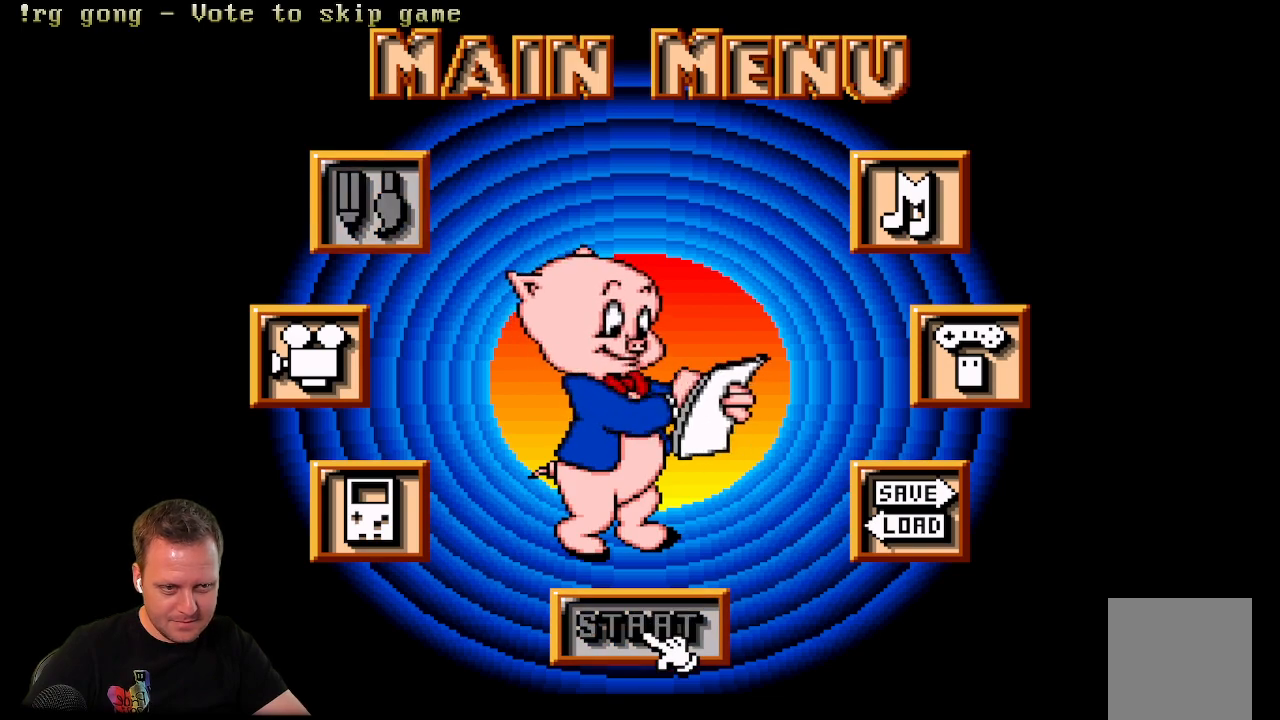
{"buttons": [], "left_stick": "center", "right_stick": "center", "events": [[167, "B", "down"], [350, "B", "up"]]}
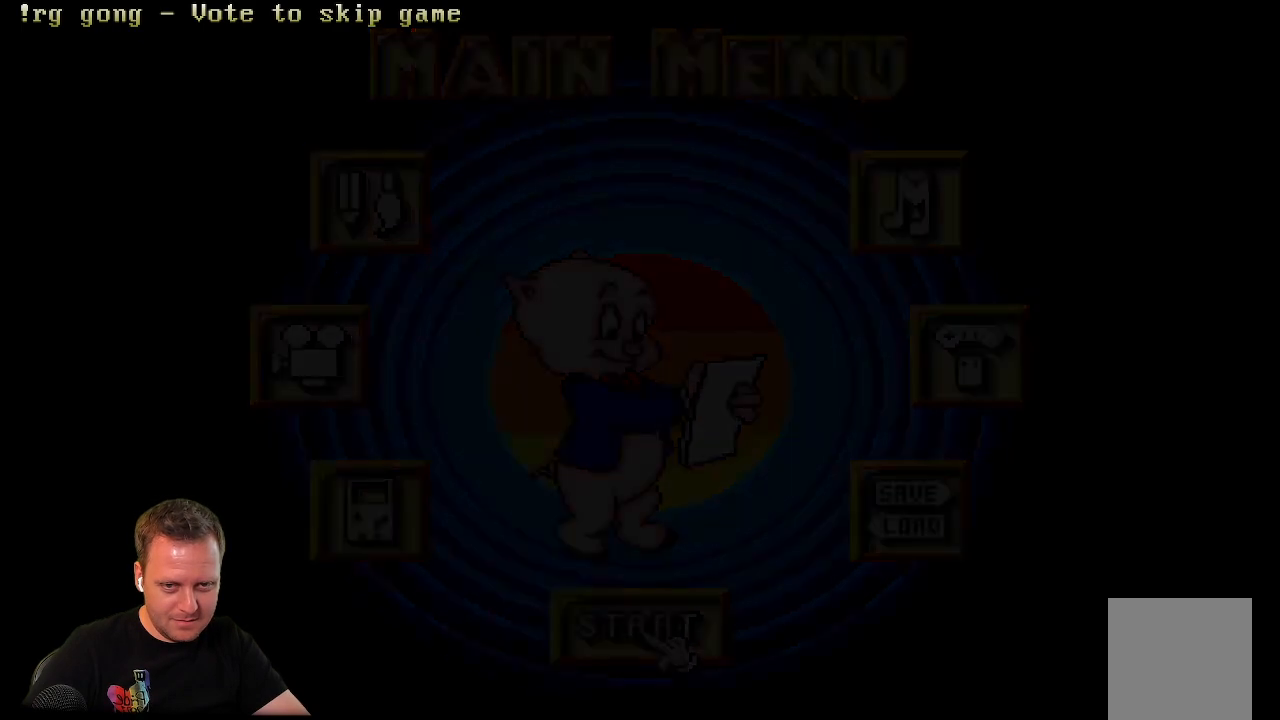
{"buttons": [], "left_stick": "center", "right_stick": "center", "events": []}
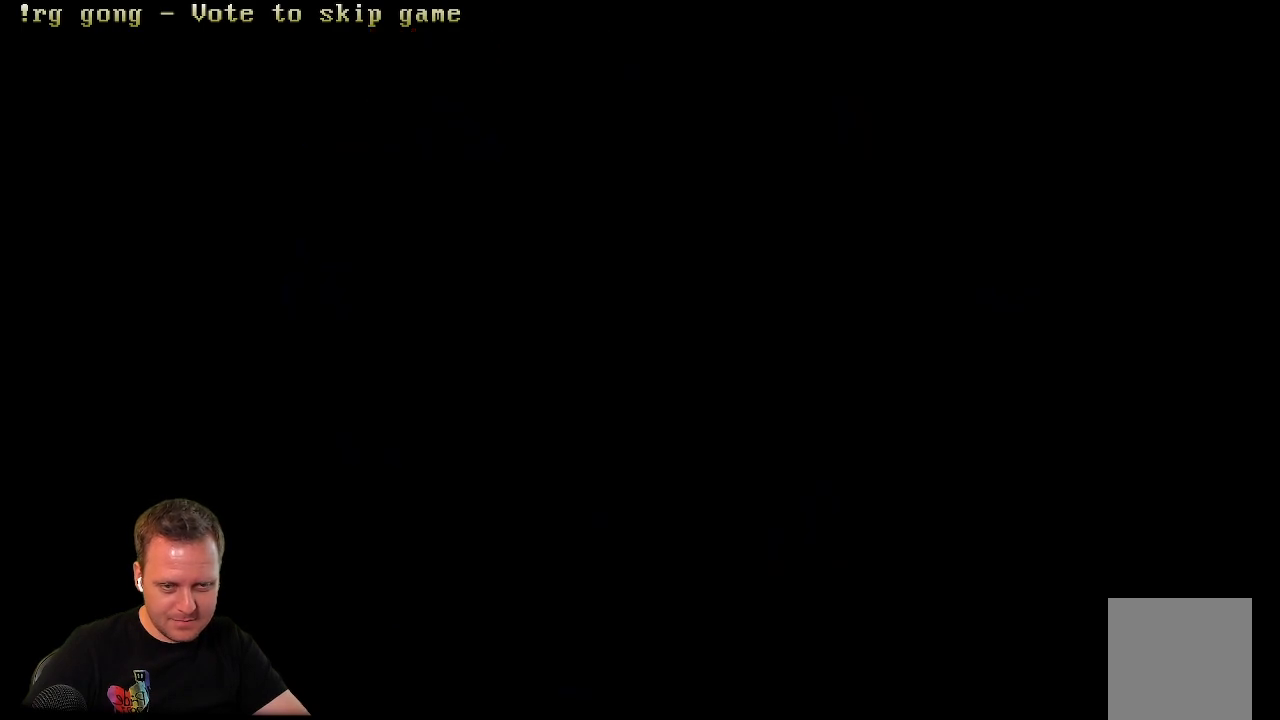
{"buttons": [], "left_stick": "center", "right_stick": "center", "events": []}
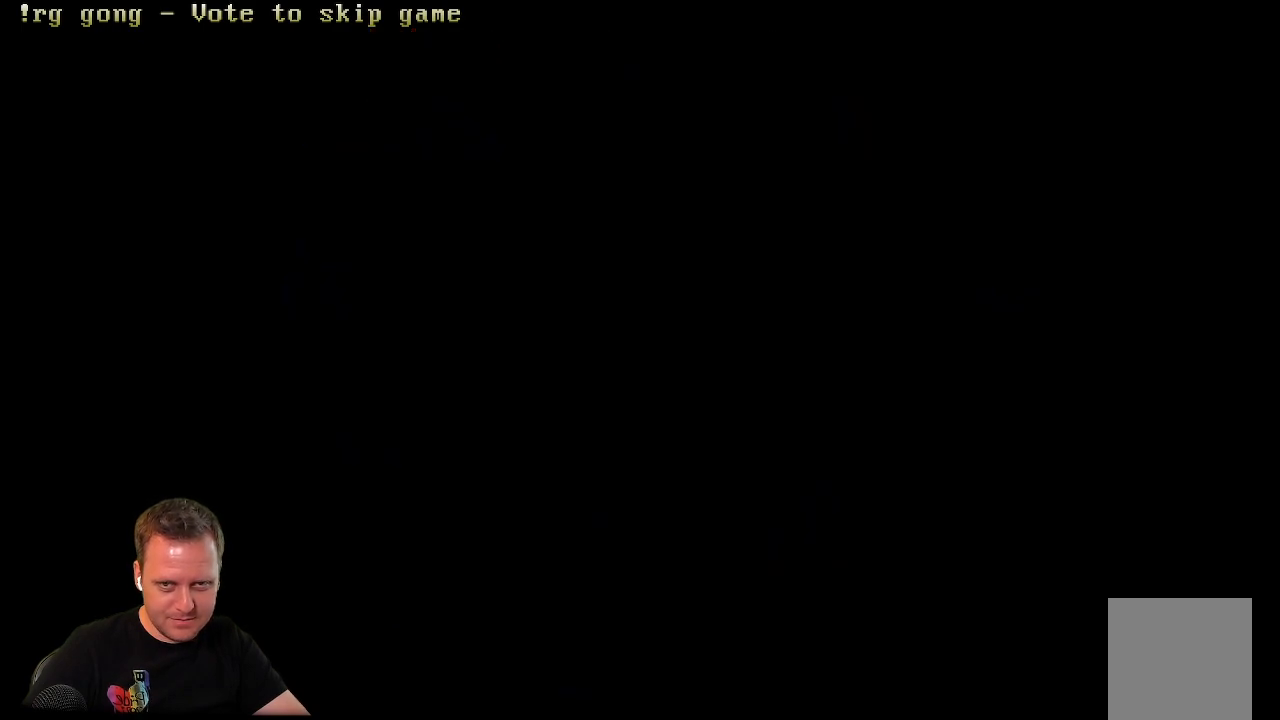
{"buttons": [], "left_stick": "center", "right_stick": "center", "events": []}
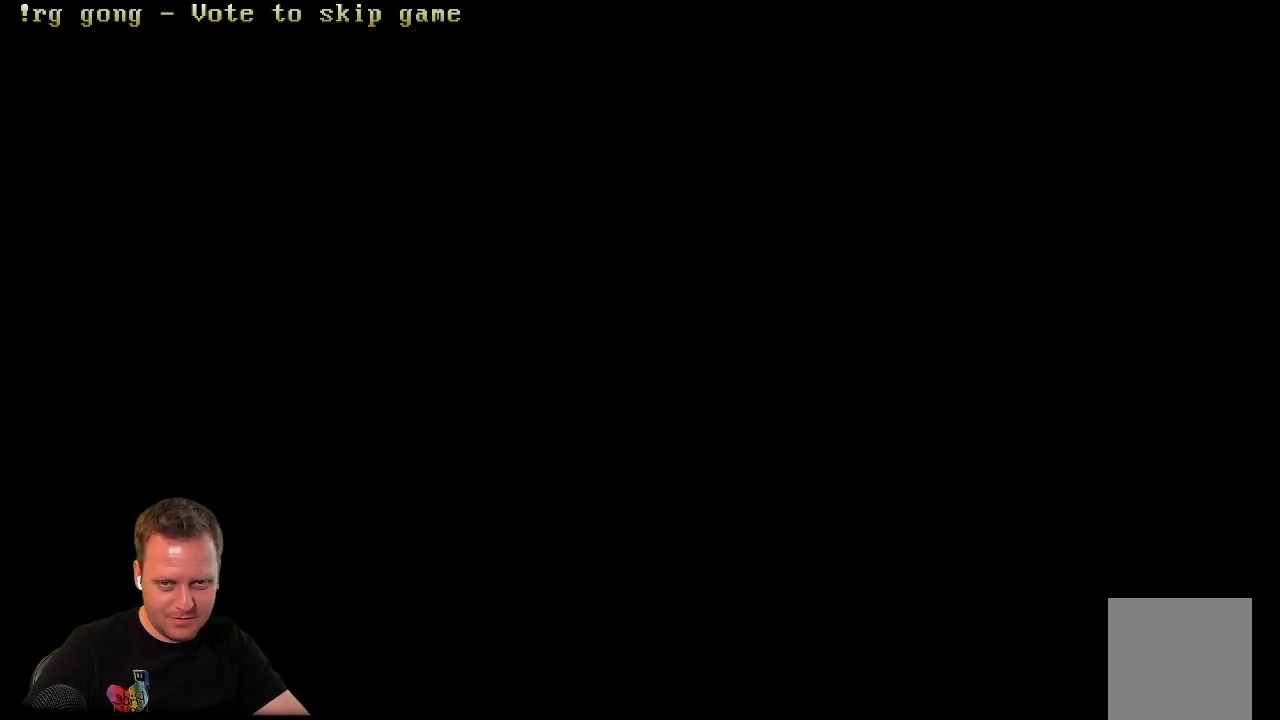
{"buttons": [], "left_stick": "center", "right_stick": "center", "events": []}